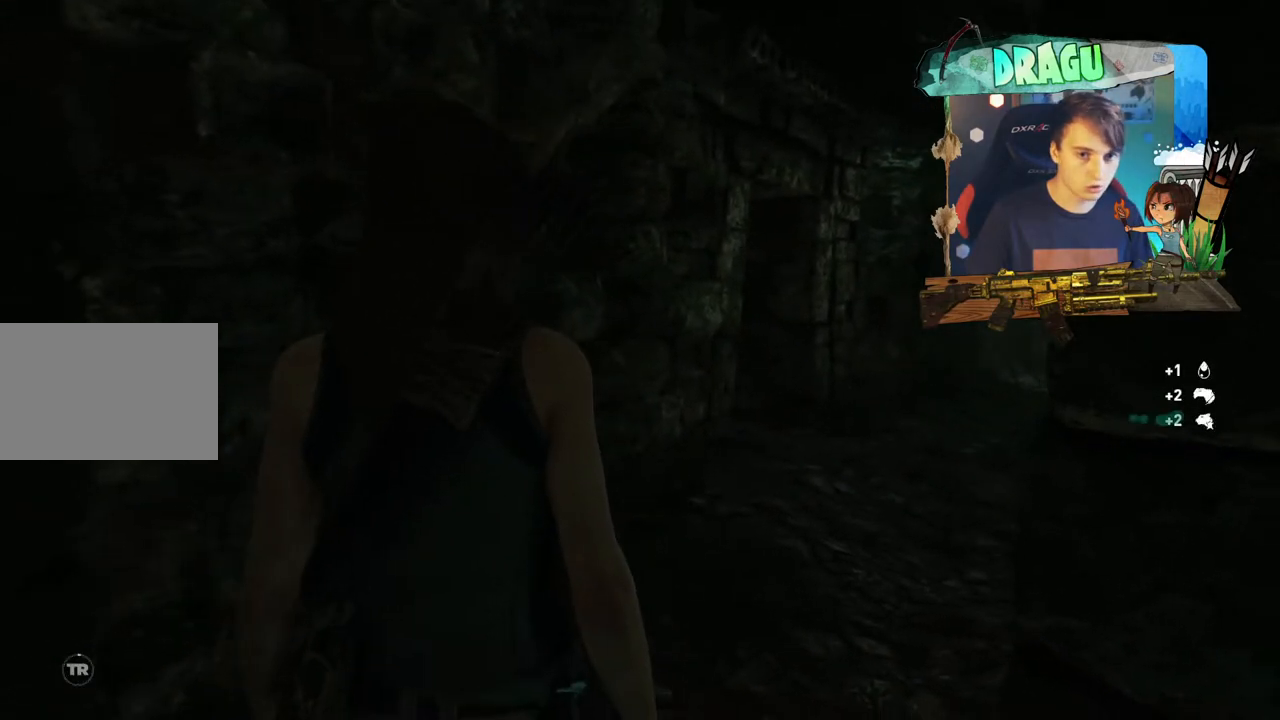
Gameplay with keyboard and mouse; each line is a JSON object with the keys and mouse buttons held at the frame after it. "events" lists presses ("down") and releases ("up") of "1", "2", "3", "4", "5", "a", "c", "ctrl", "d", "e", "f", "q", "r", "s", "shift", "space", "tab", "v", "w", "x", "y", "mouse_left", "mouse_wheel", "mouse_right", "mouse_mb4" and "mouse_mb5" between this image and that frame as [ms after this image, input, new state], when the widget could be followed in between. "mouse_left", "mouse_wheel", "mouse_right", "mouse_mb4", "mouse_mb5" = the "left", "wheel", "right", "mb4", "mb5" buttons of the "mouse" list. No other keys are recorded. "wheel" means that the mouse wheel is clicked or scrolled. Mouse movement is not recorded.
{"keys": ["w"], "mouse": [], "events": [[384, "w", "down"]]}
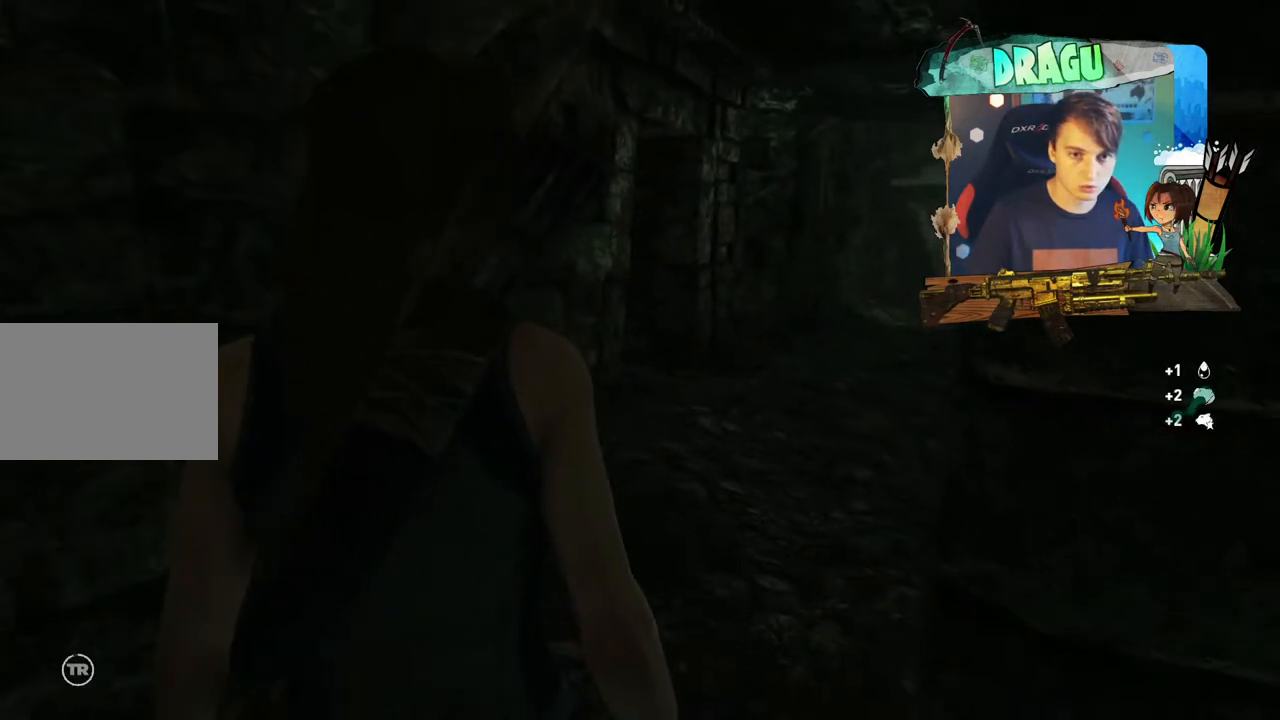
{"keys": [], "mouse": [], "events": [[434, "w", "up"]]}
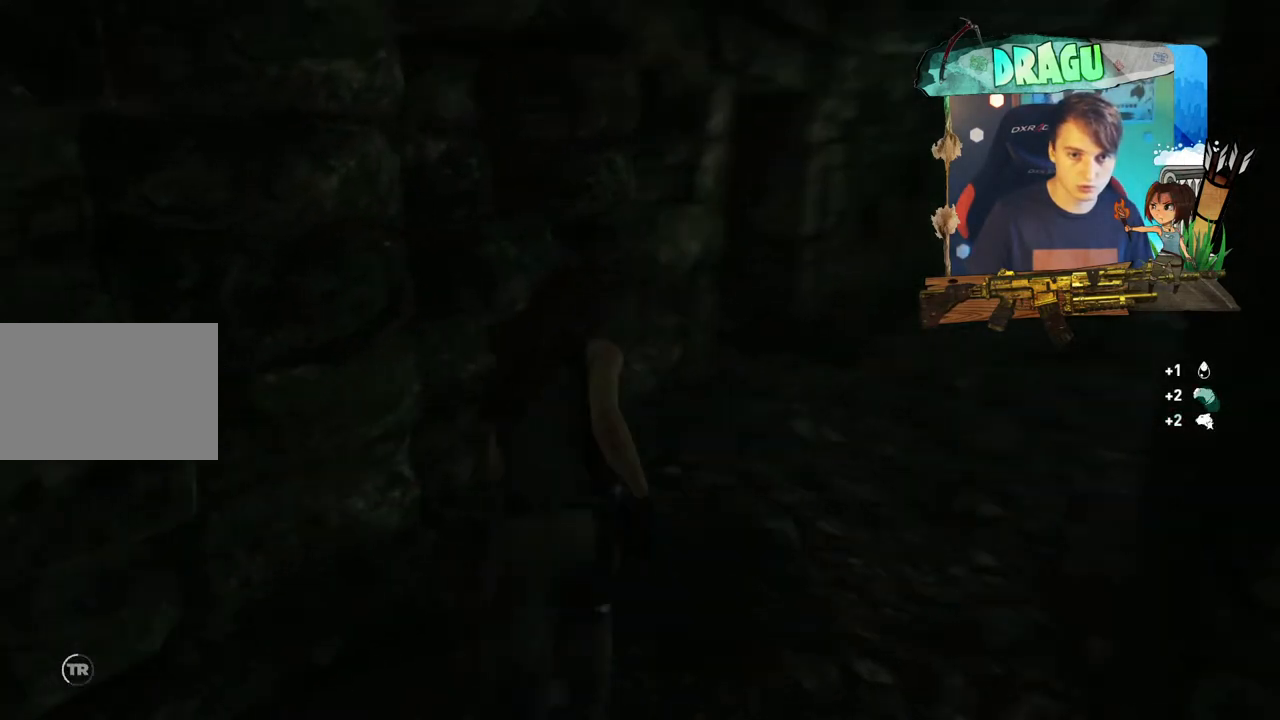
{"keys": [], "mouse": [], "events": []}
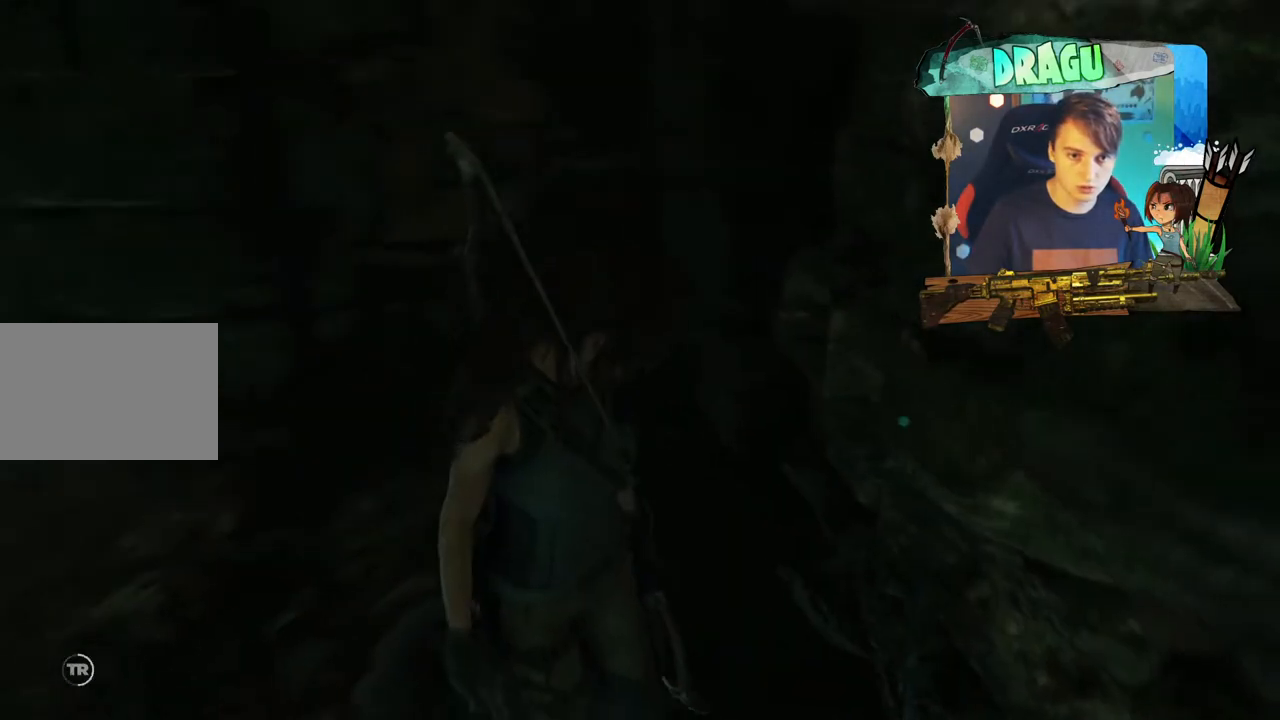
{"keys": ["w"], "mouse": [], "events": [[50, "w", "down"]]}
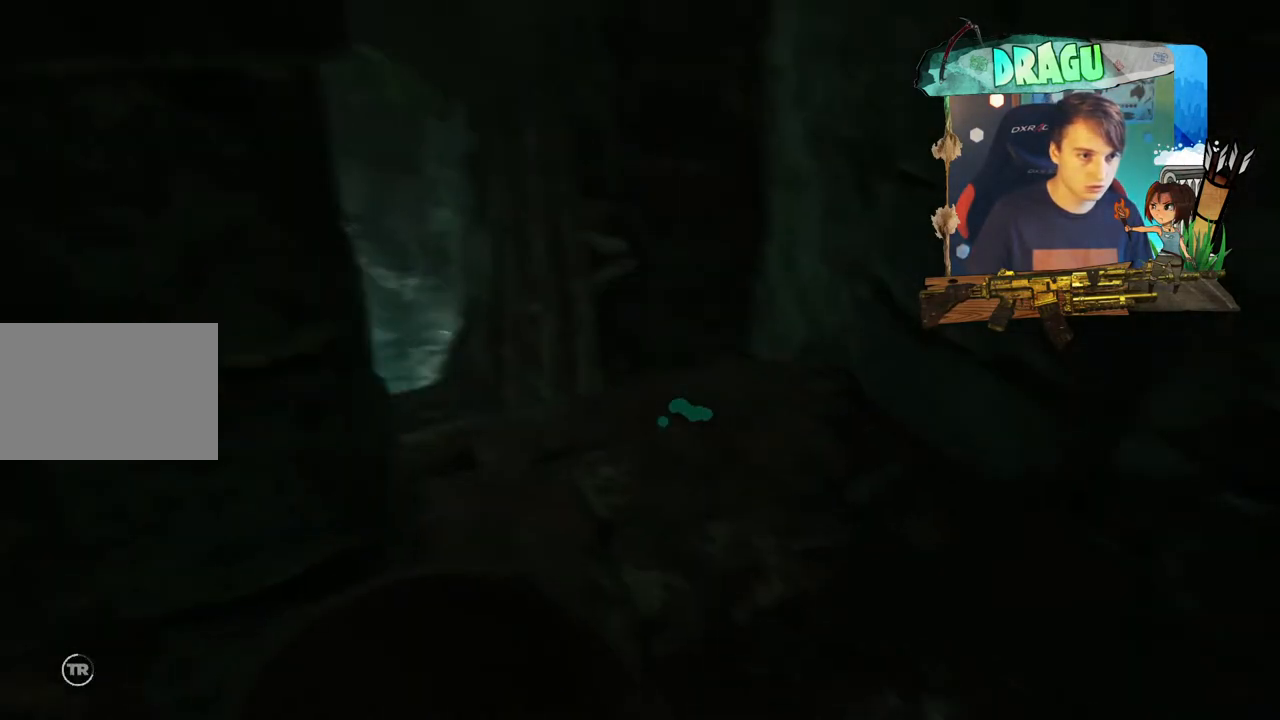
{"keys": ["w"], "mouse": [], "events": [[17, "w", "up"], [267, "w", "down"]]}
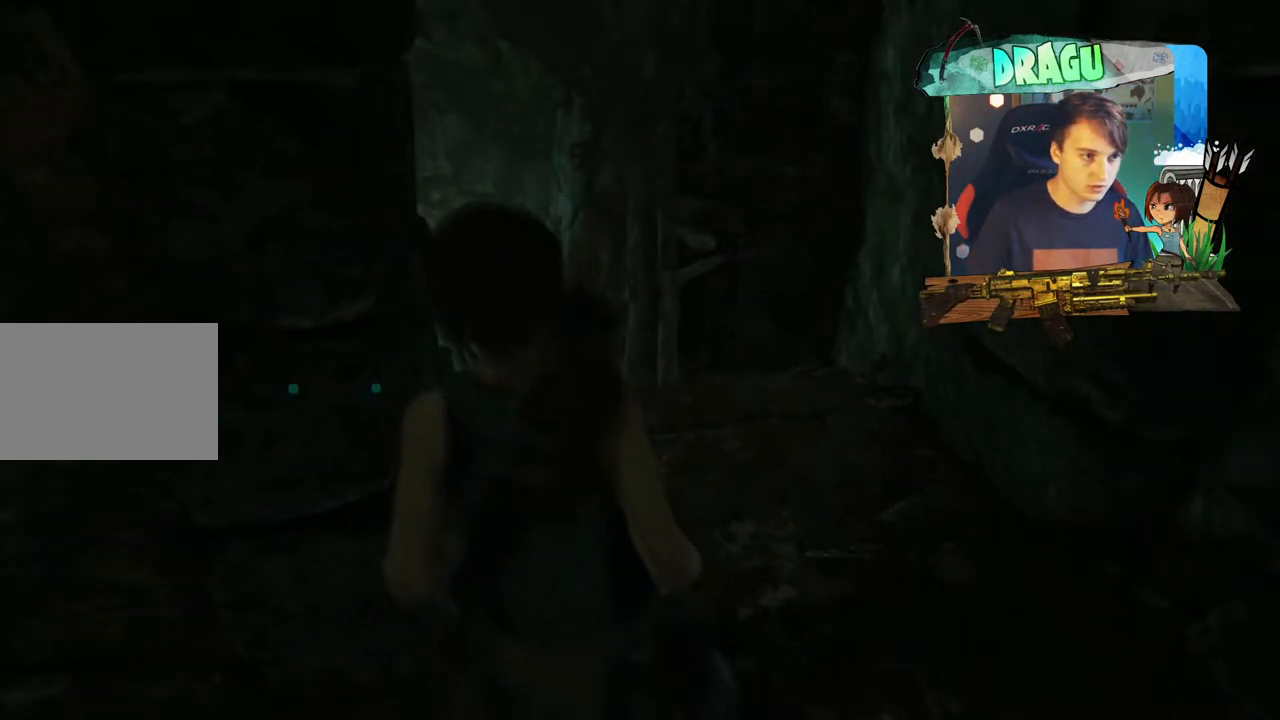
{"keys": ["a", "w"], "mouse": [], "events": [[17, "w", "up"], [151, "a", "down"], [234, "w", "down"]]}
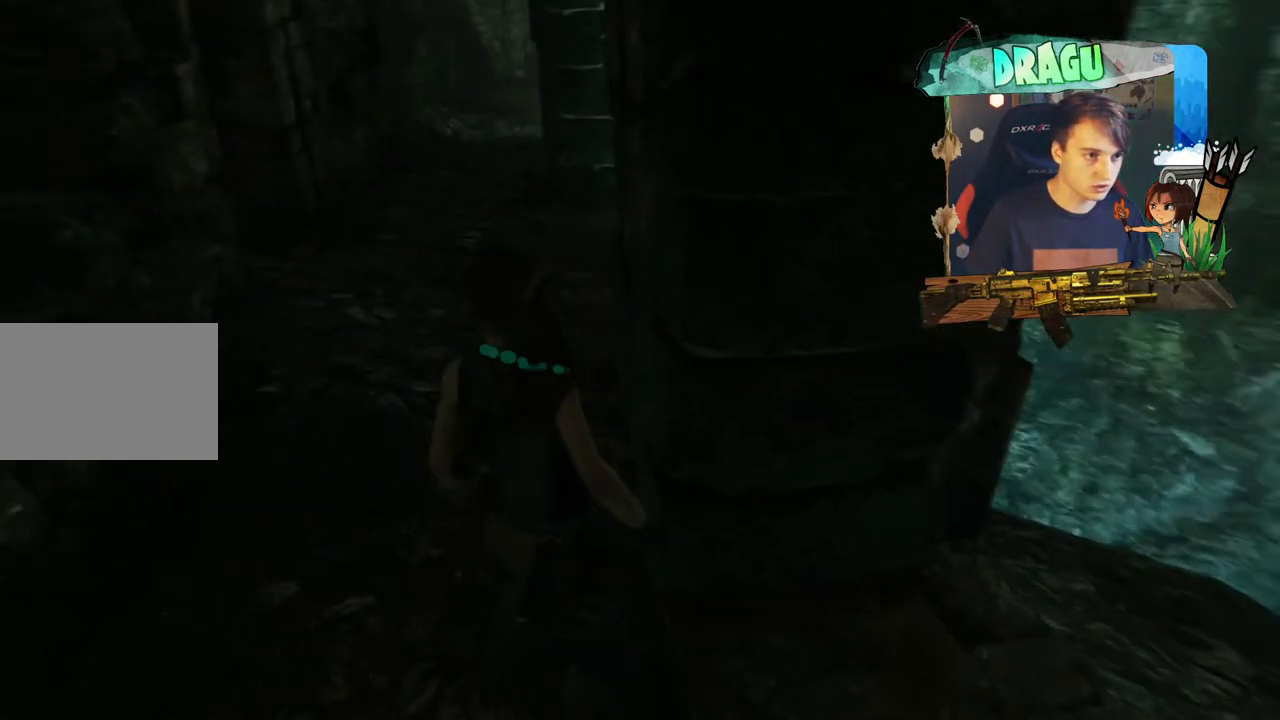
{"keys": ["w"], "mouse": [], "events": [[83, "a", "up"]]}
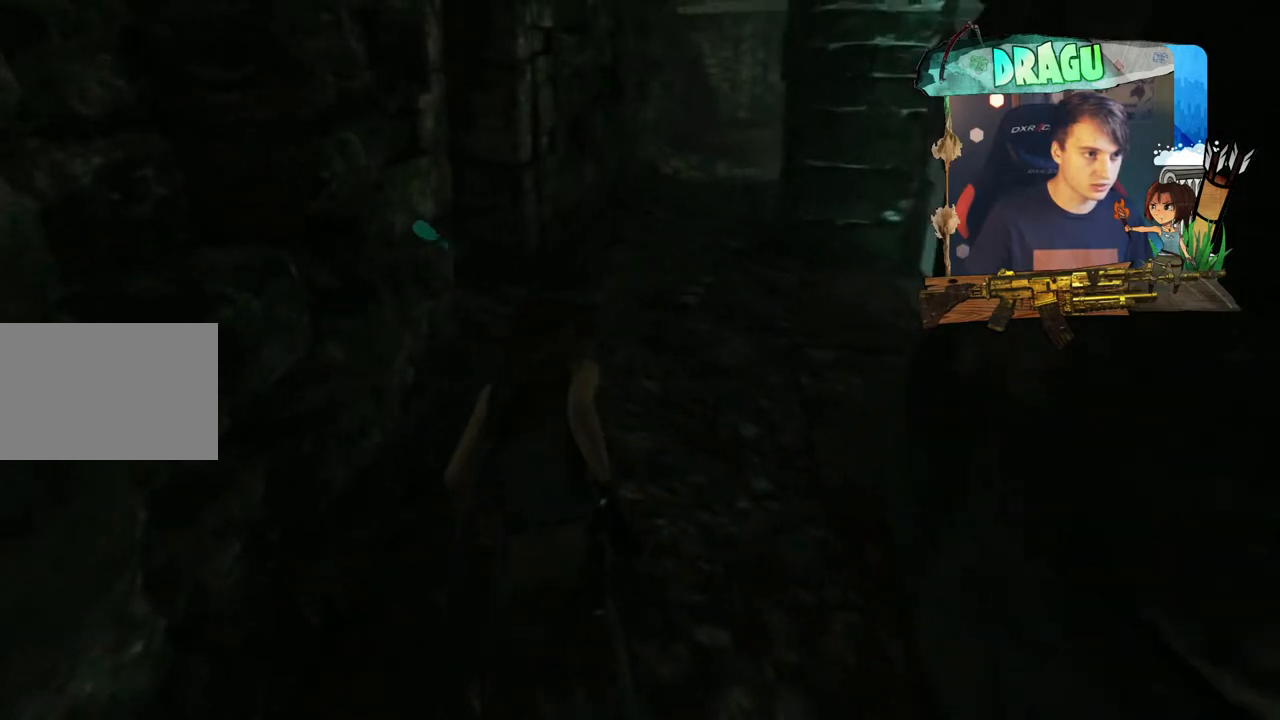
{"keys": ["a", "w"], "mouse": [], "events": [[384, "a", "down"]]}
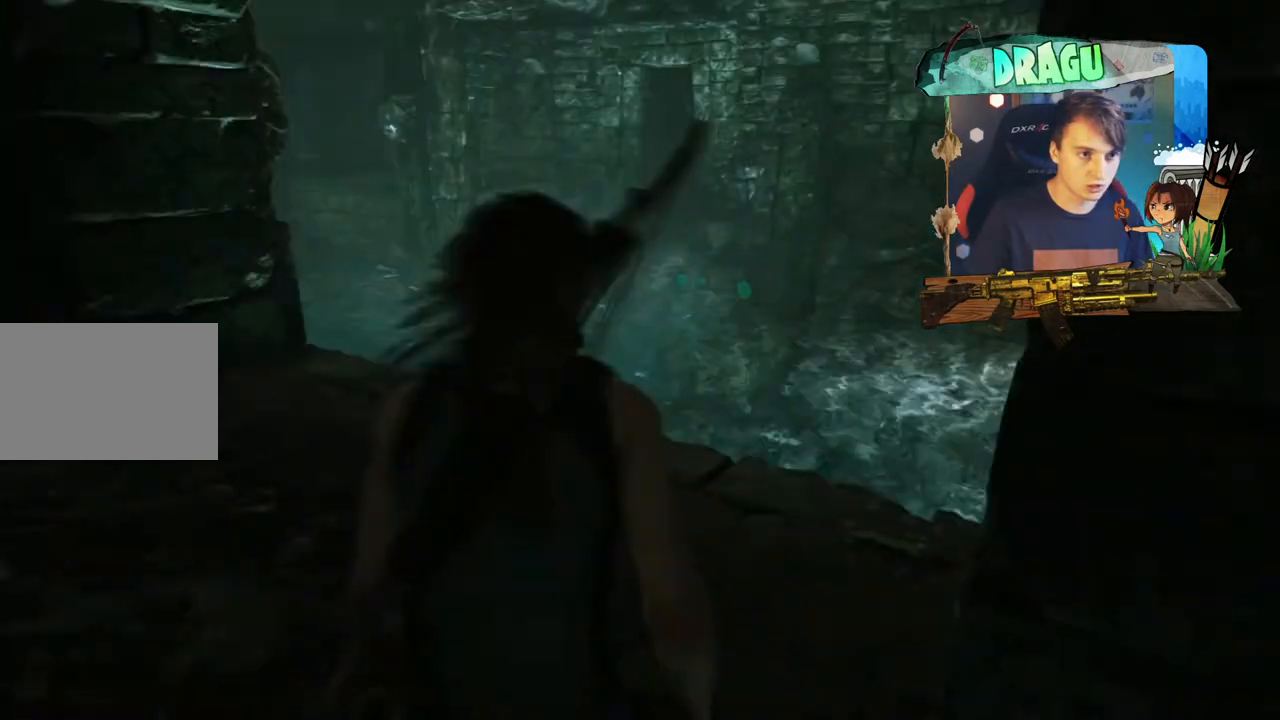
{"keys": ["a"], "mouse": [], "events": [[300, "w", "up"]]}
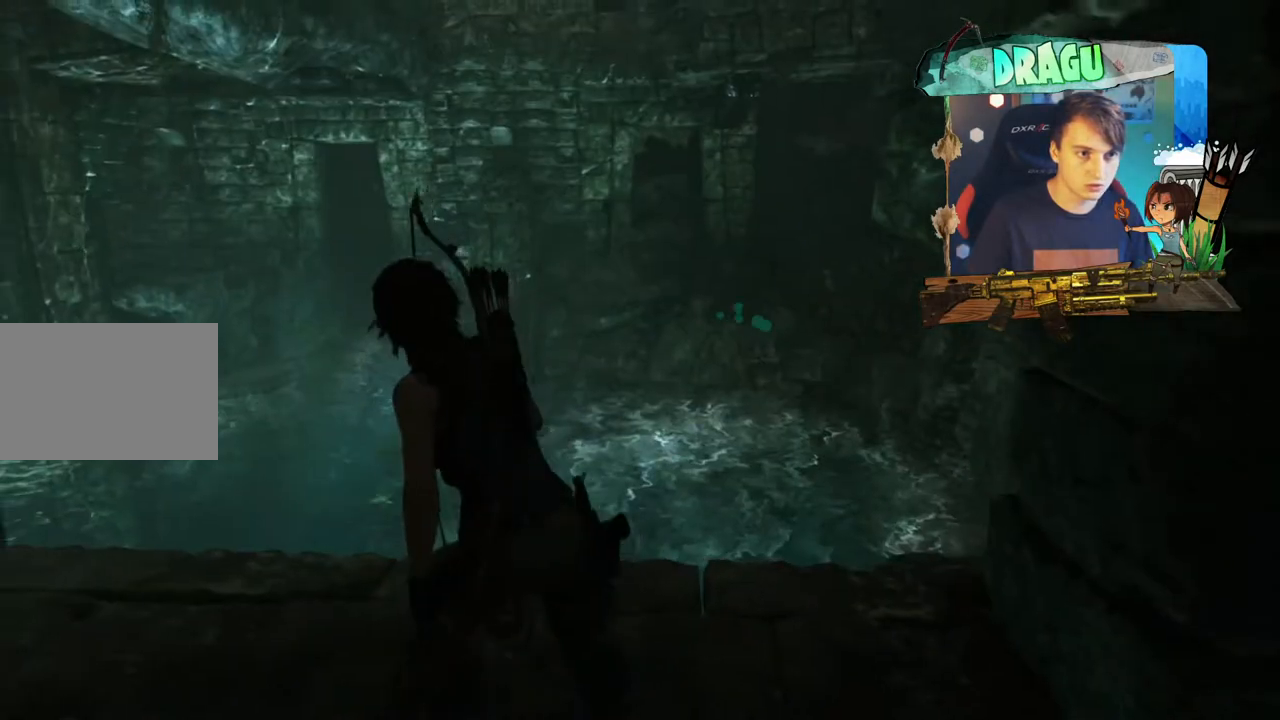
{"keys": [], "mouse": [], "events": [[50, "a", "up"]]}
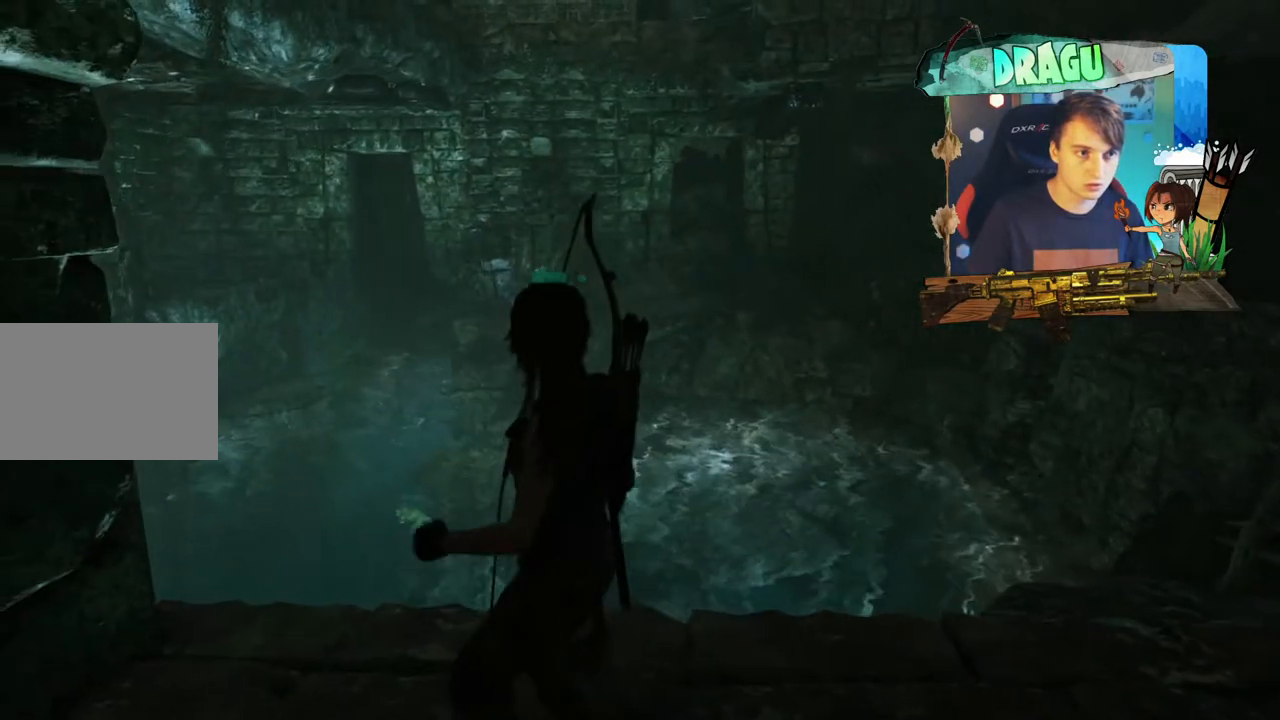
{"keys": [], "mouse": [], "events": []}
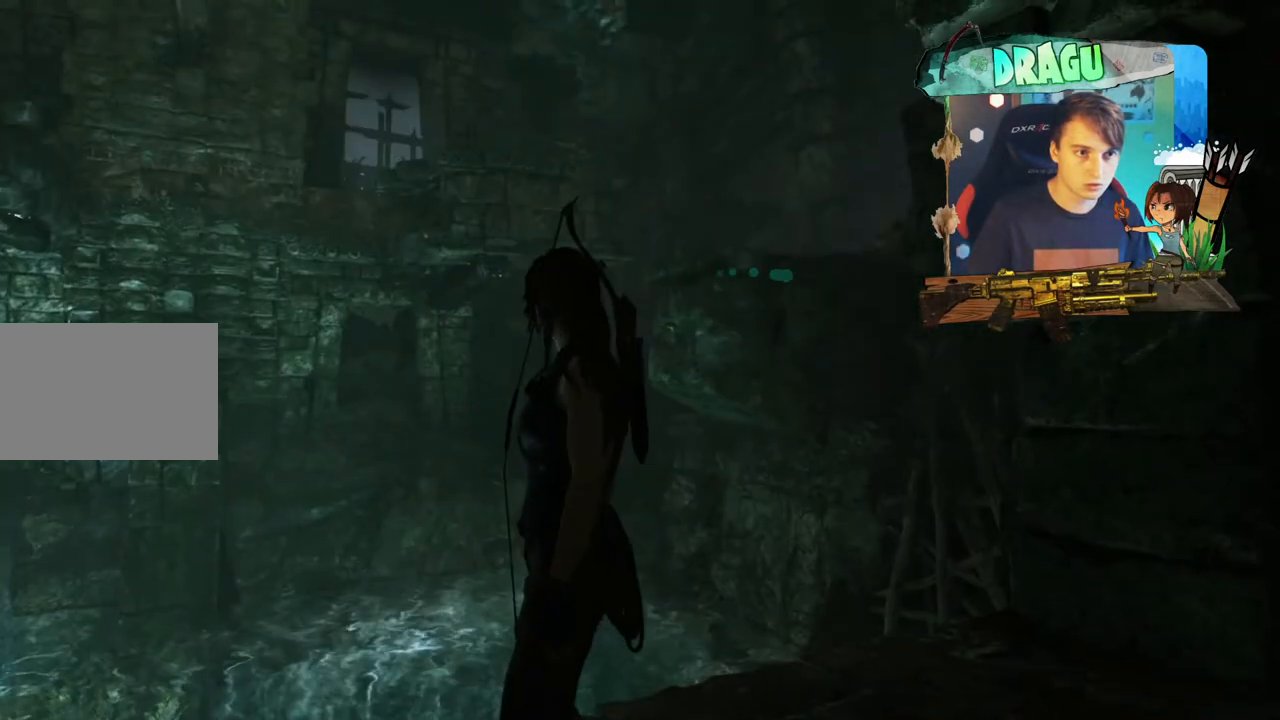
{"keys": [], "mouse": [], "events": []}
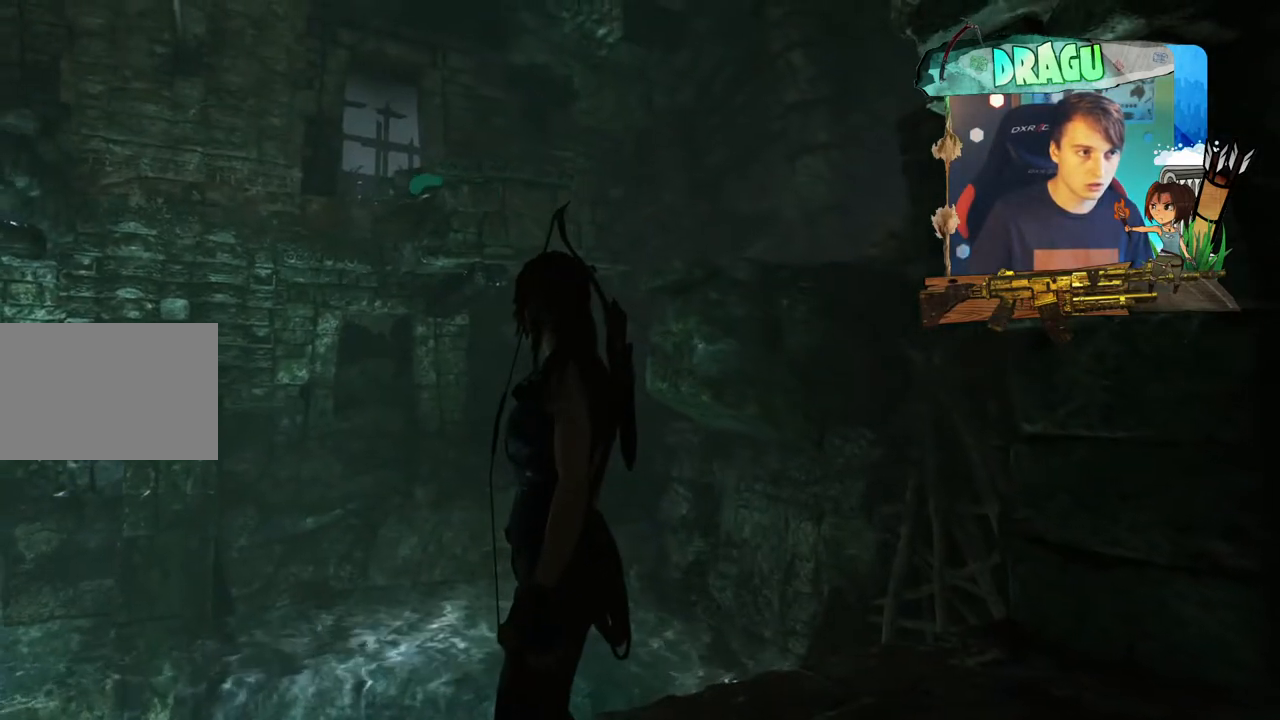
{"keys": [], "mouse": [], "events": []}
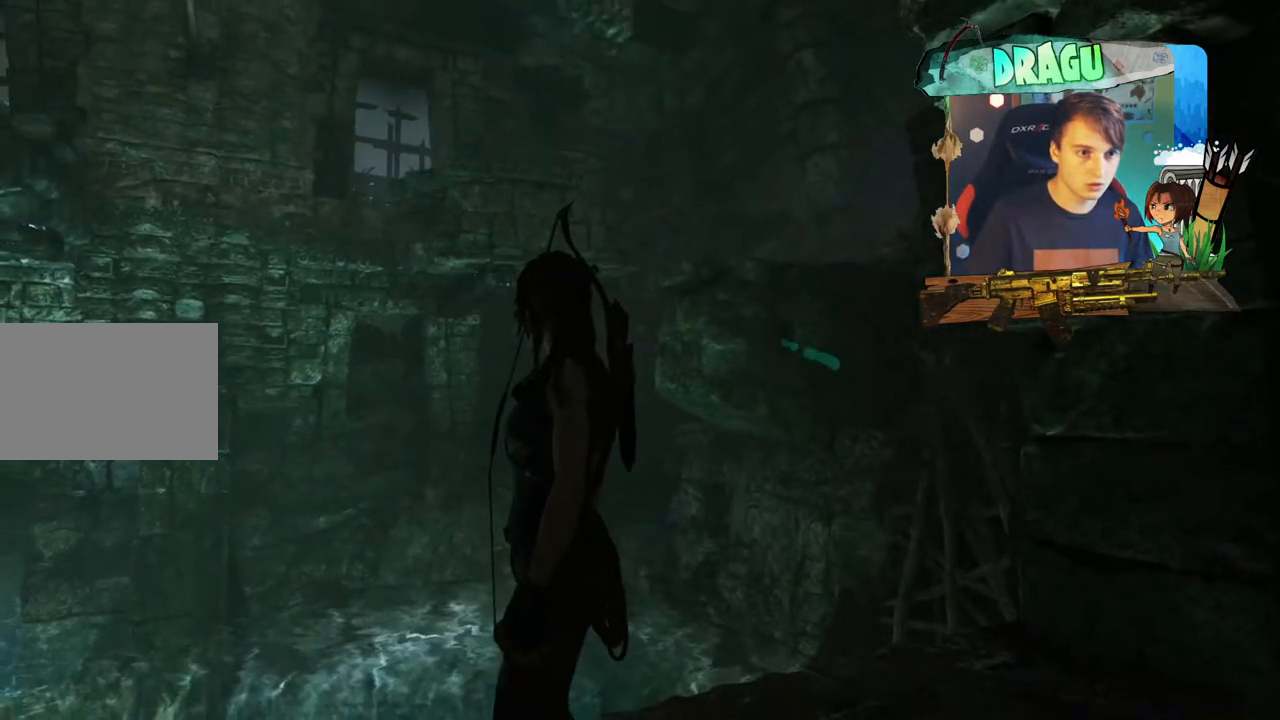
{"keys": ["a"], "mouse": [], "events": [[184, "a", "down"]]}
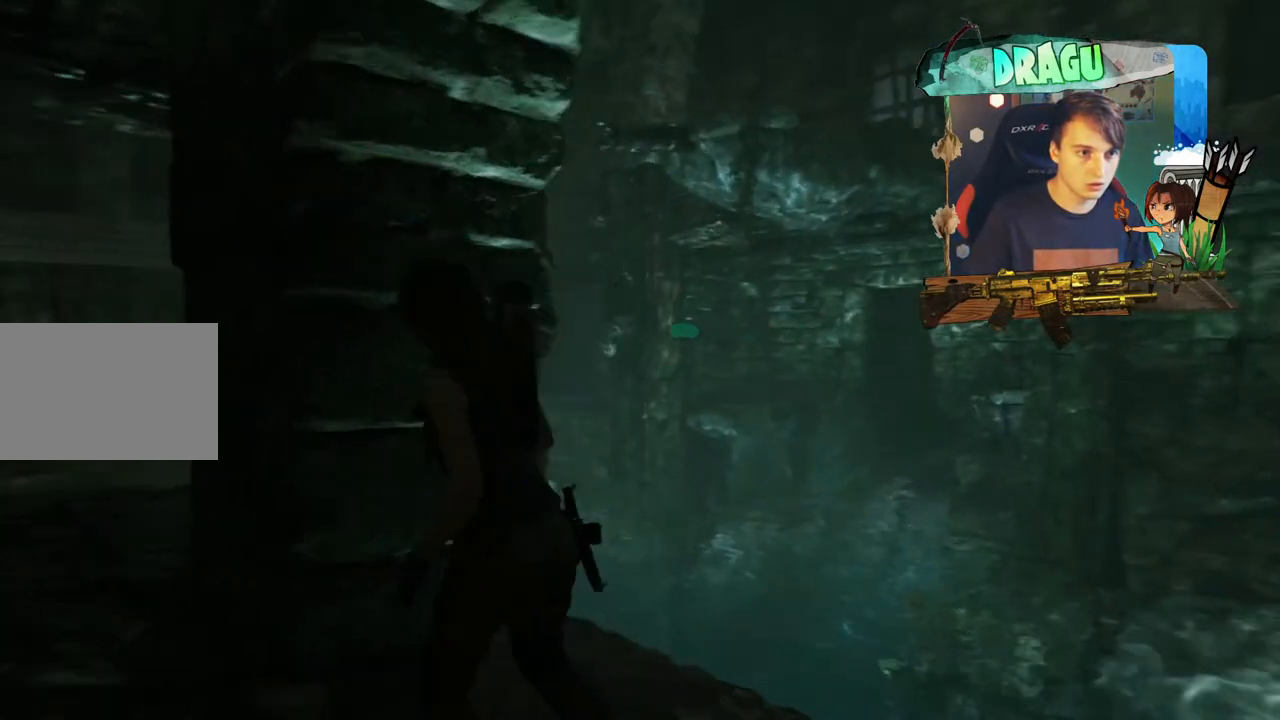
{"keys": ["shift", "w"], "mouse": [], "events": [[17, "w", "down"], [200, "a", "up"], [267, "shift", "down"]]}
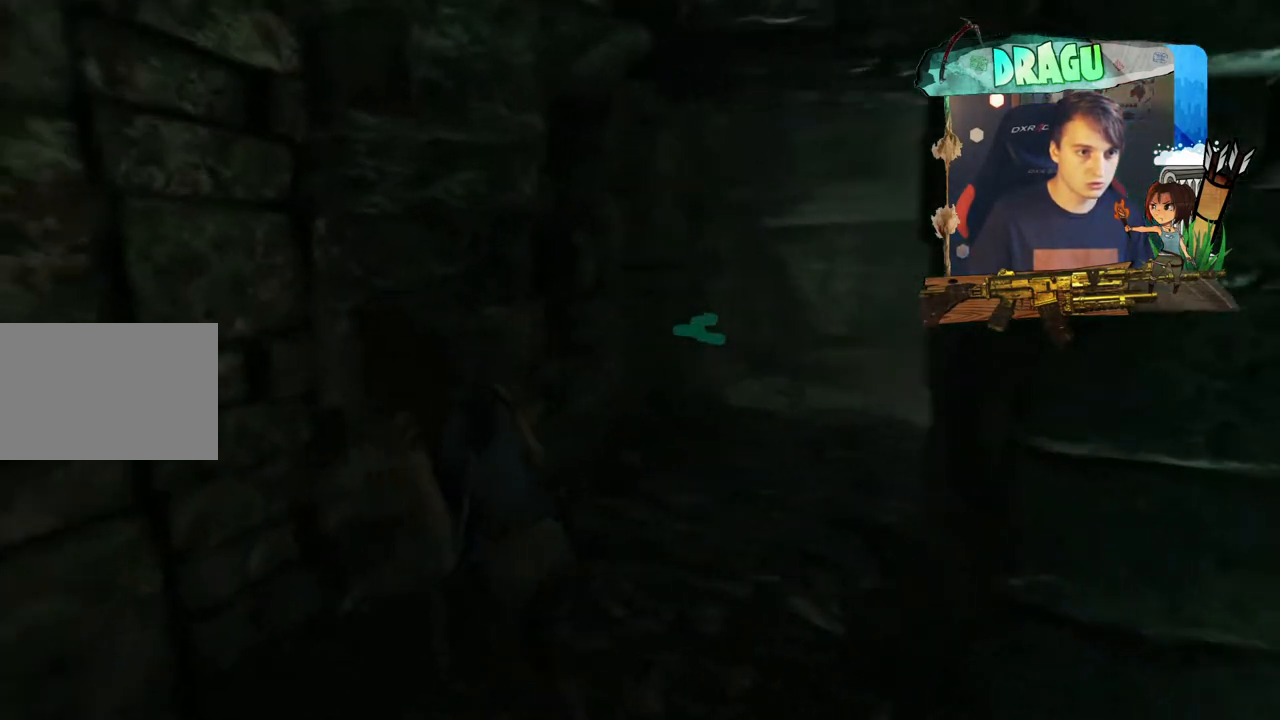
{"keys": ["shift", "w"], "mouse": [], "events": []}
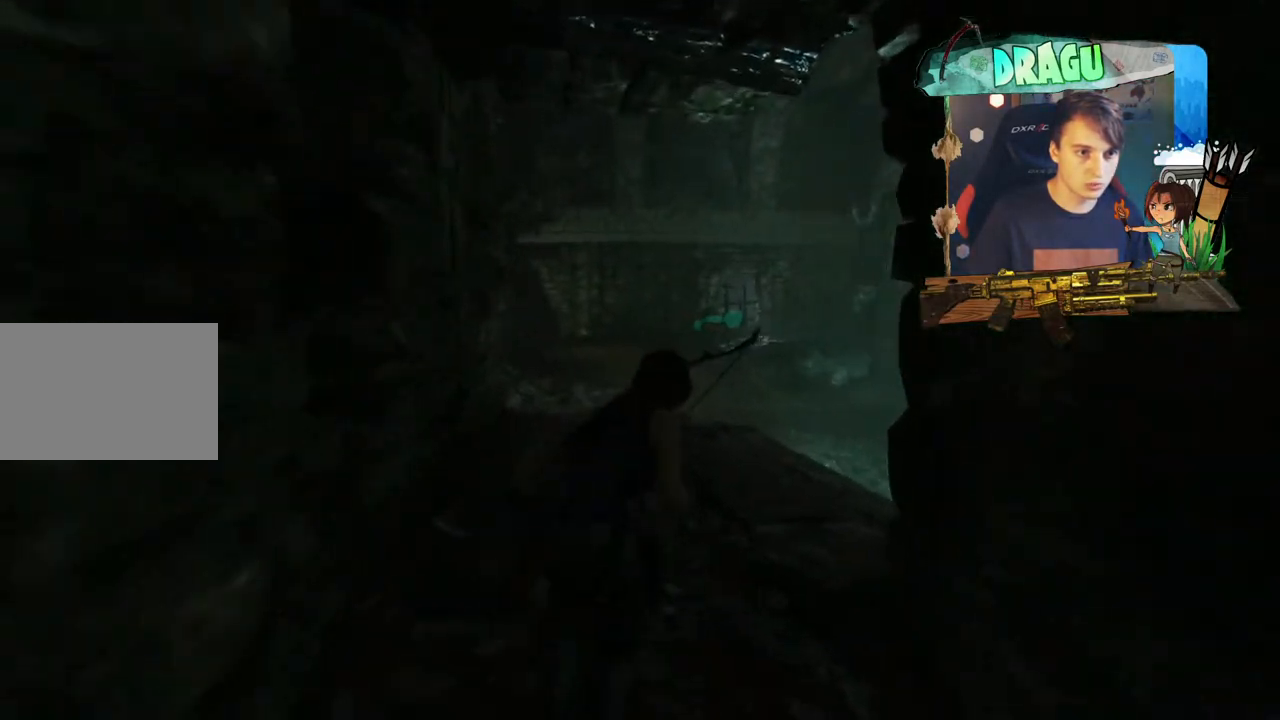
{"keys": ["shift", "w"], "mouse": [], "events": []}
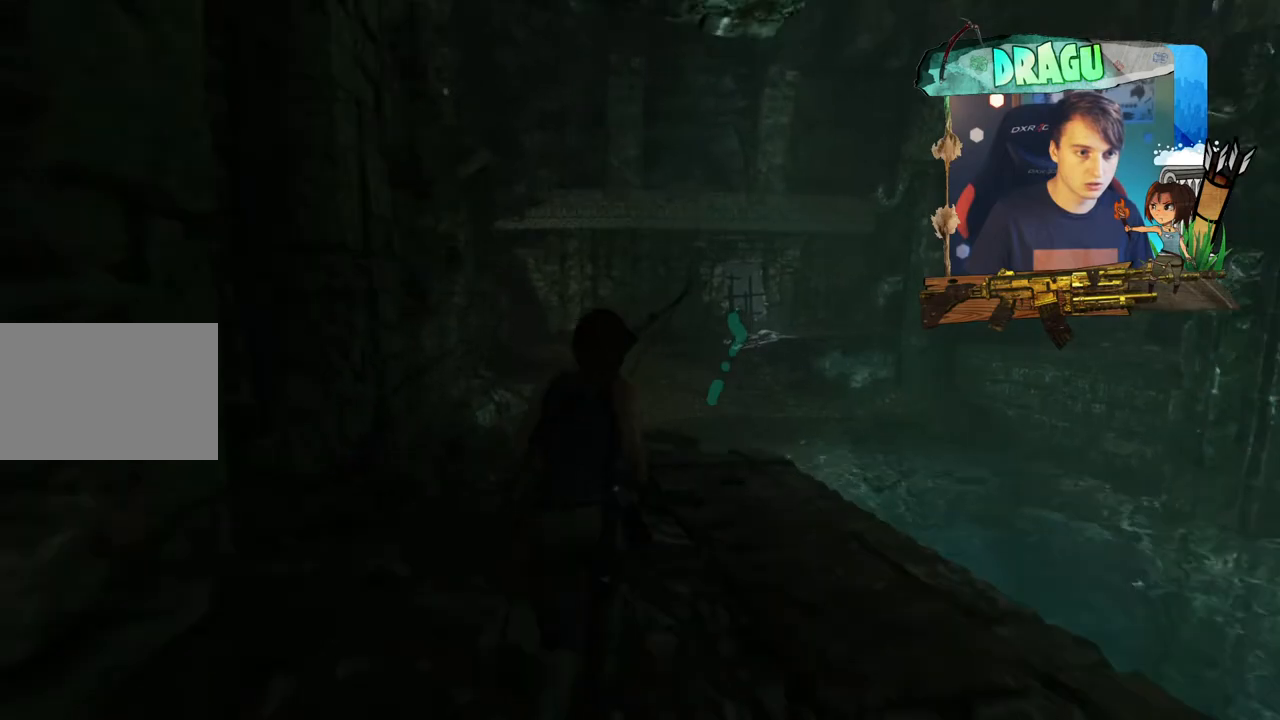
{"keys": ["w"], "mouse": [], "events": [[300, "shift", "up"]]}
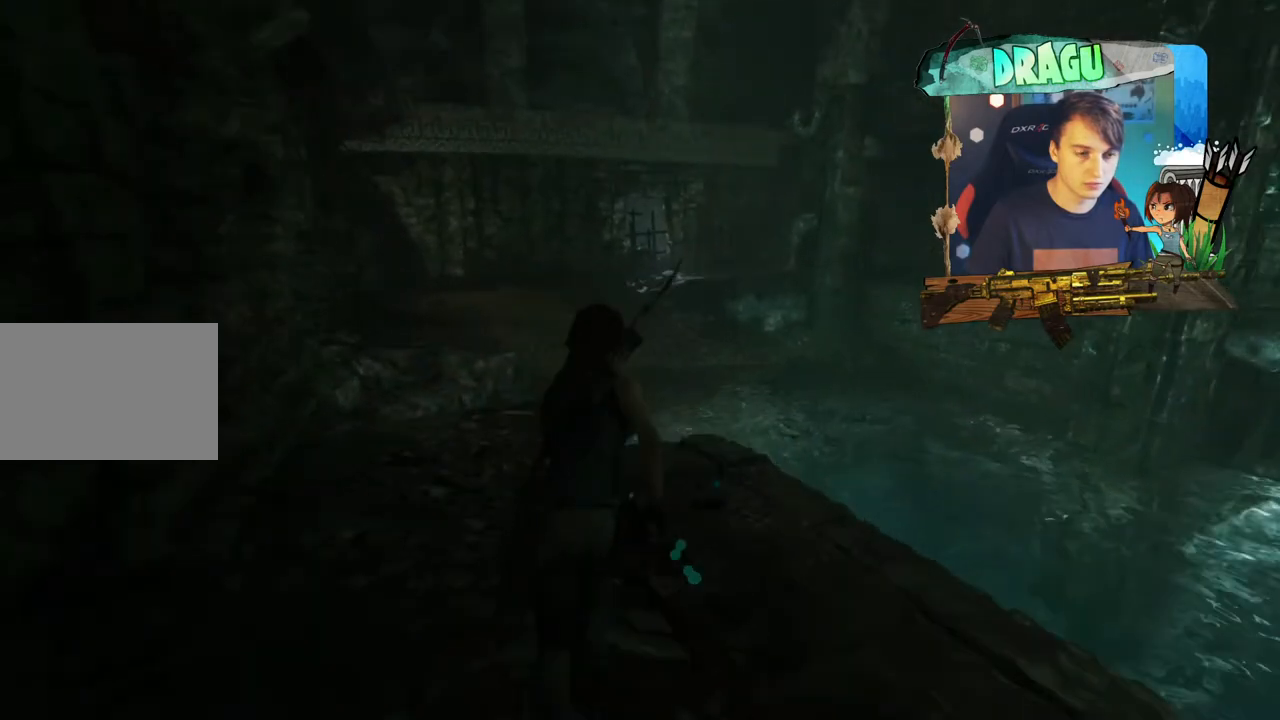
{"keys": ["q"], "mouse": [], "events": [[67, "q", "down"], [200, "w", "up"]]}
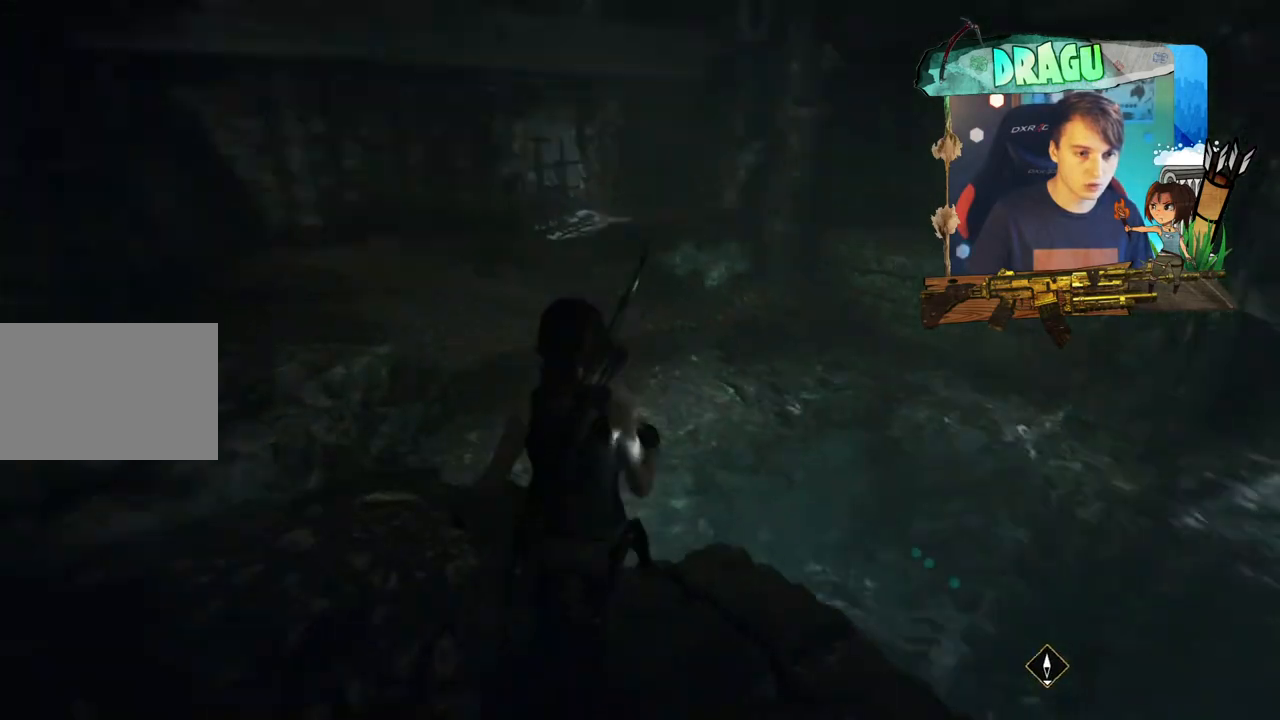
{"keys": ["q"], "mouse": [], "events": []}
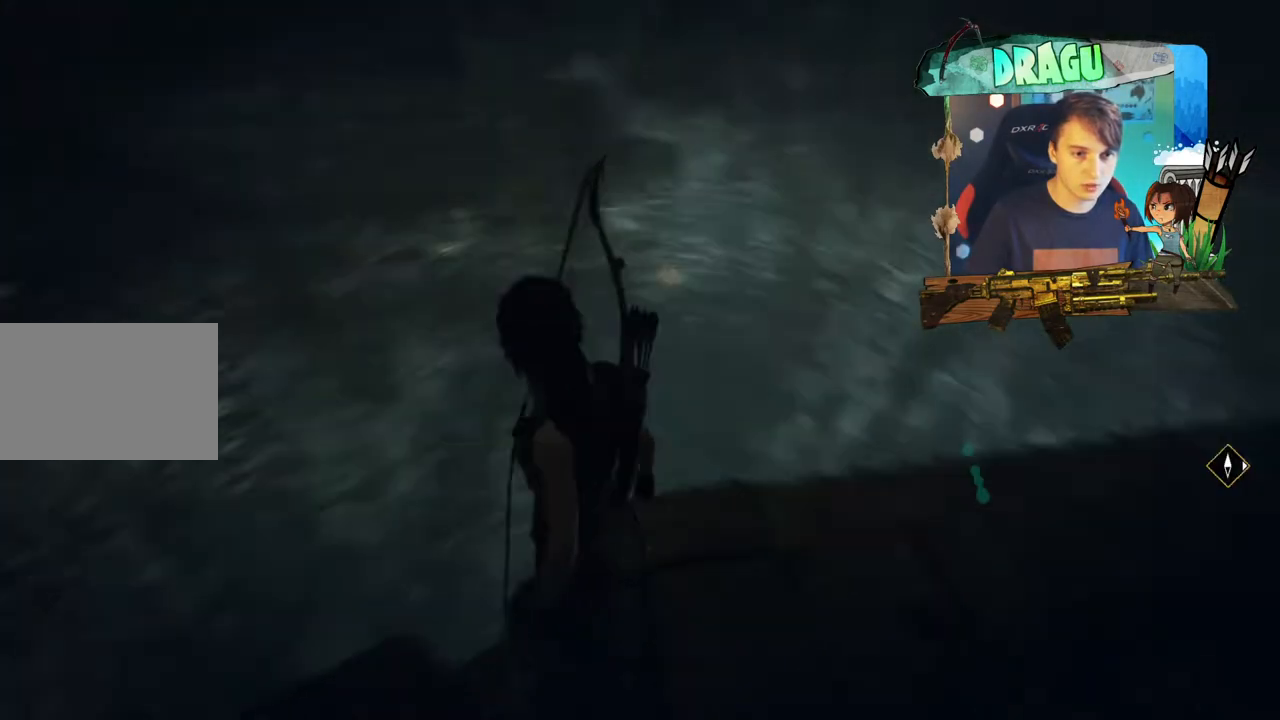
{"keys": ["q"], "mouse": [], "events": []}
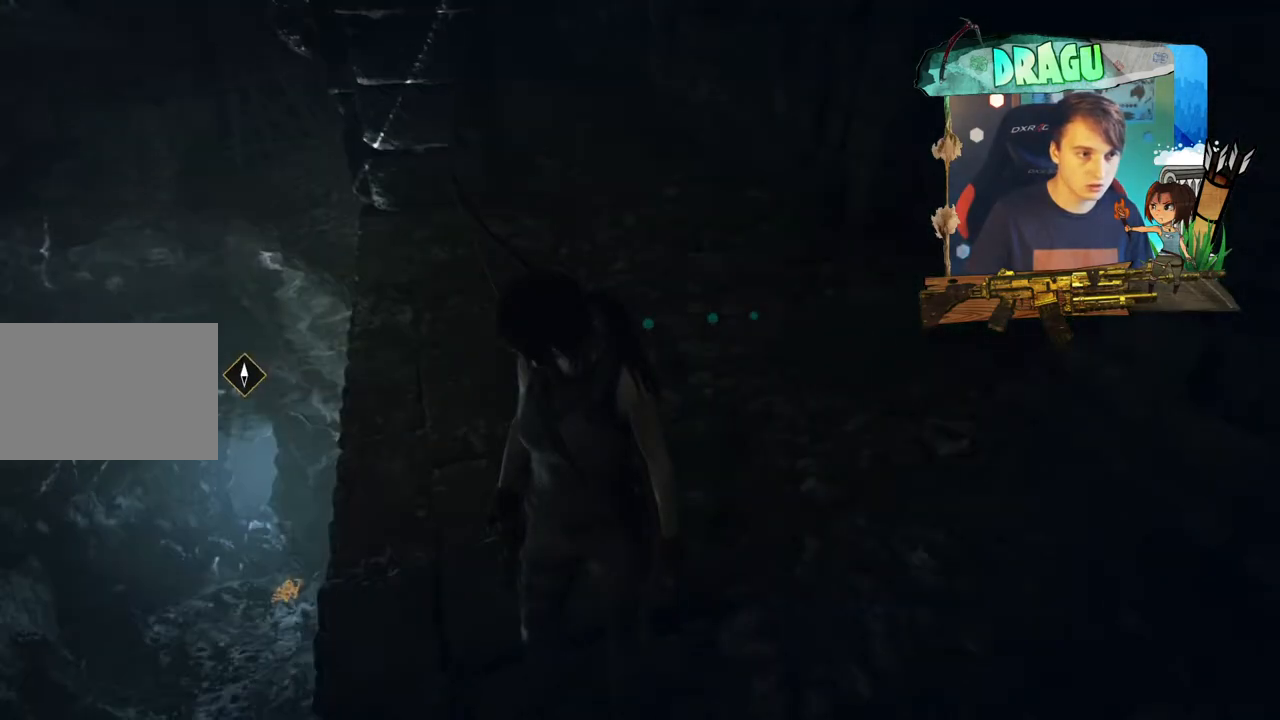
{"keys": ["q"], "mouse": [], "events": []}
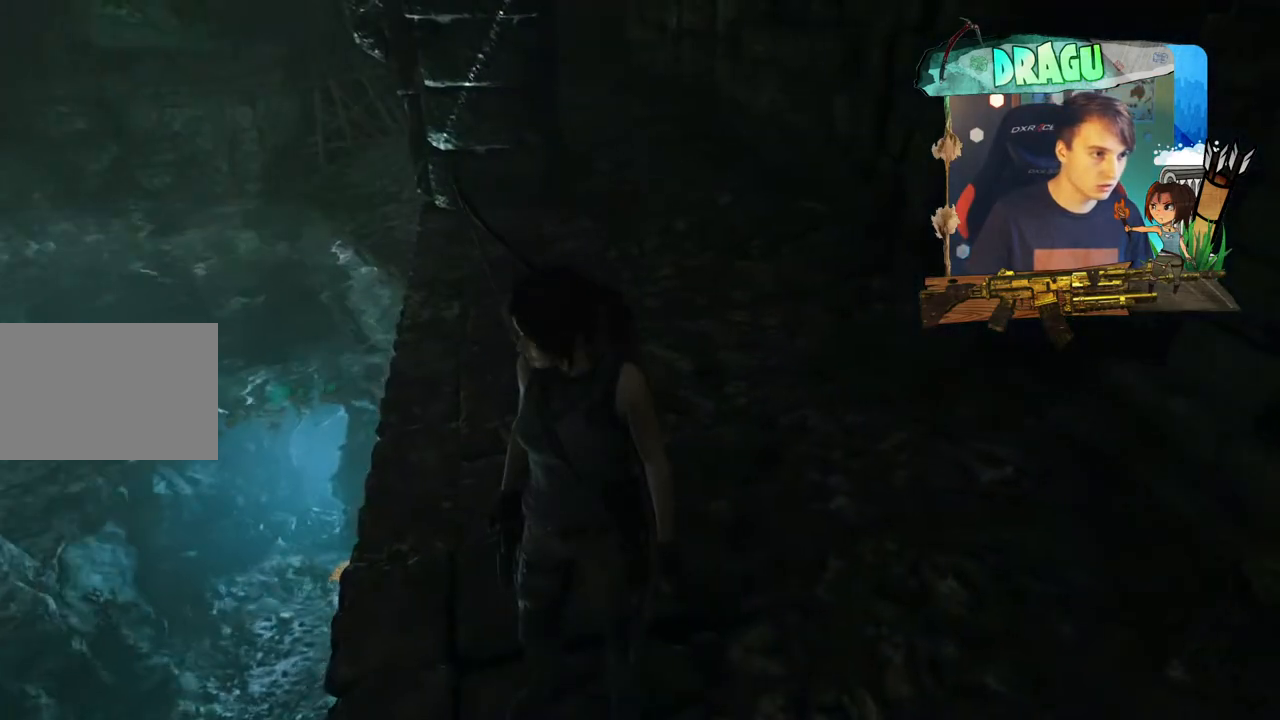
{"keys": ["q"], "mouse": [], "events": []}